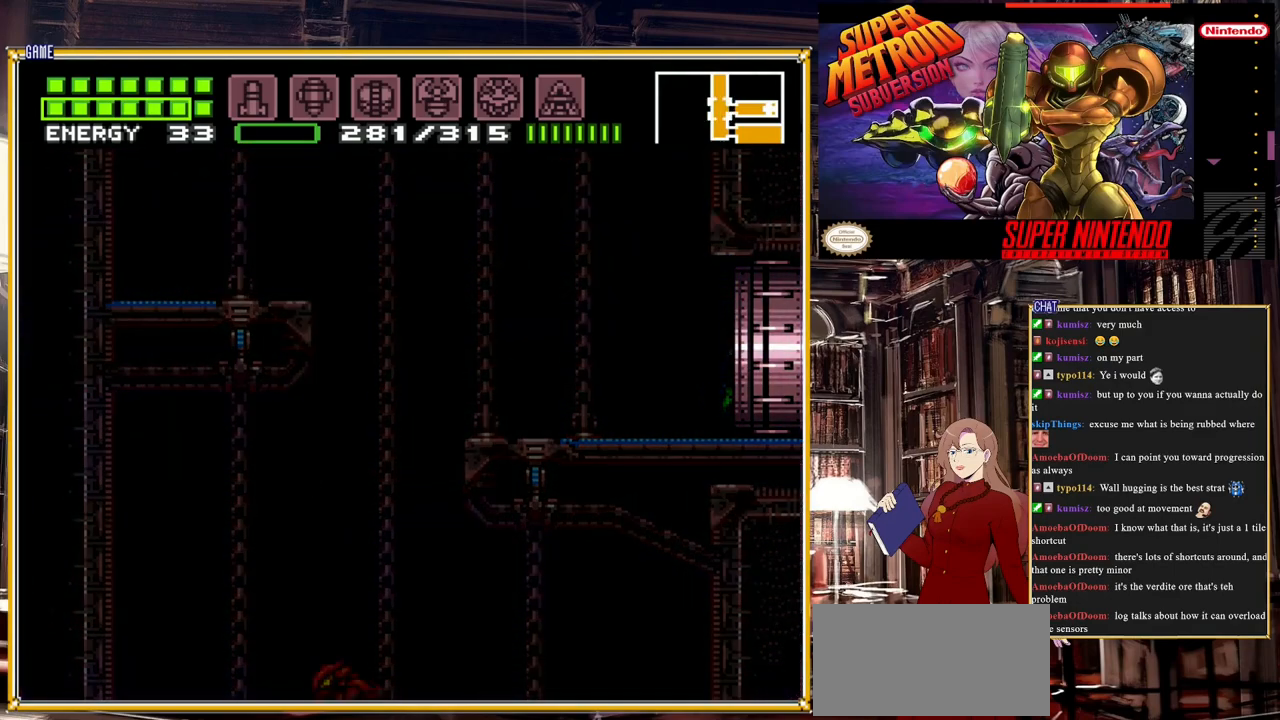
Gameplay with a controller (Nintendo layout); each line is a JSON object with the inputs held at the frame after it. "events" lists button and stick changes between this image and that frame as [ms after this image, input, new state], when the widget could be followed in between. Not read: L3 R3.
{"buttons": ["DPAD_RIGHT"], "events": []}
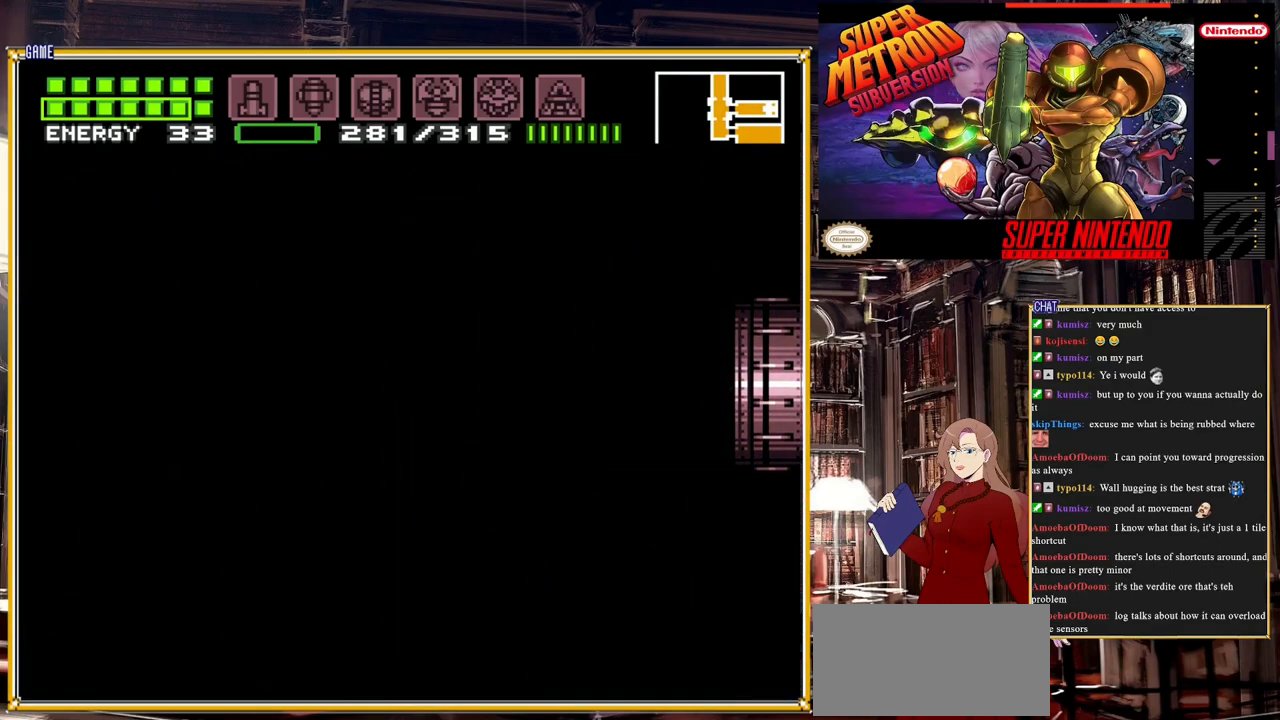
{"buttons": [], "events": [[183, "DPAD_RIGHT", "up"]]}
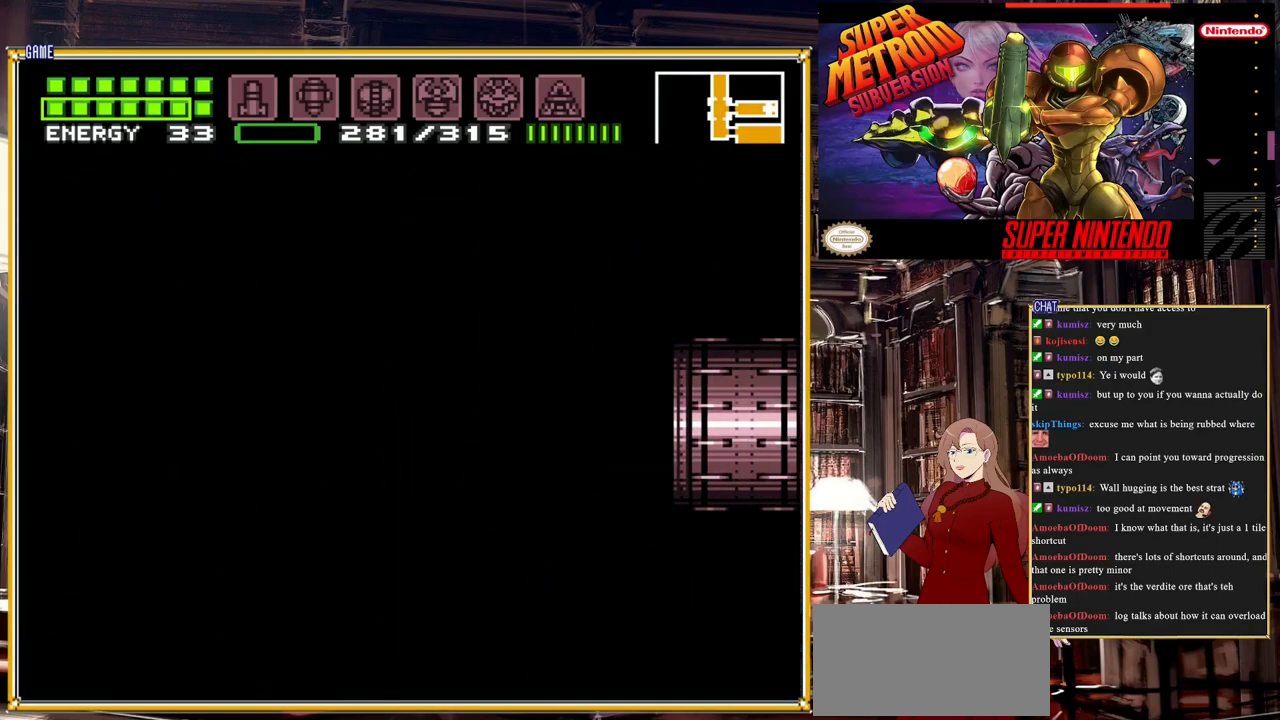
{"buttons": [], "events": []}
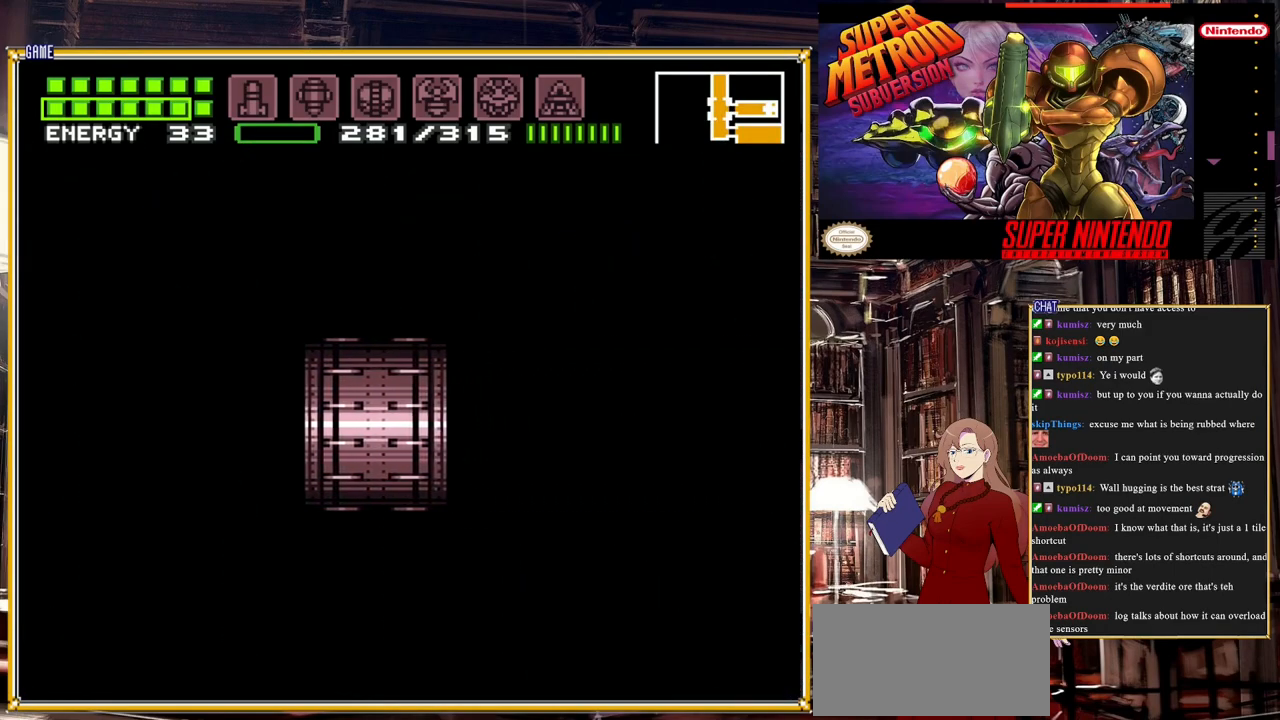
{"buttons": ["DPAD_RIGHT"], "events": [[367, "DPAD_RIGHT", "down"]]}
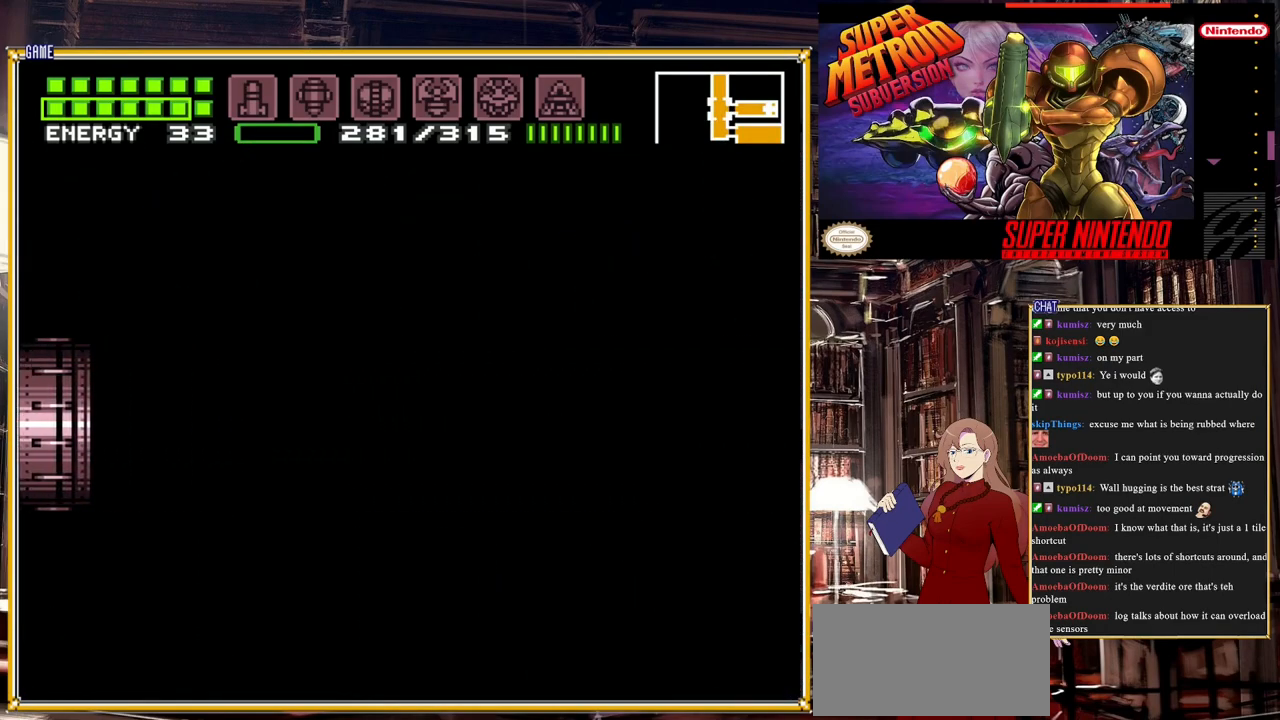
{"buttons": [], "events": [[117, "DPAD_RIGHT", "up"]]}
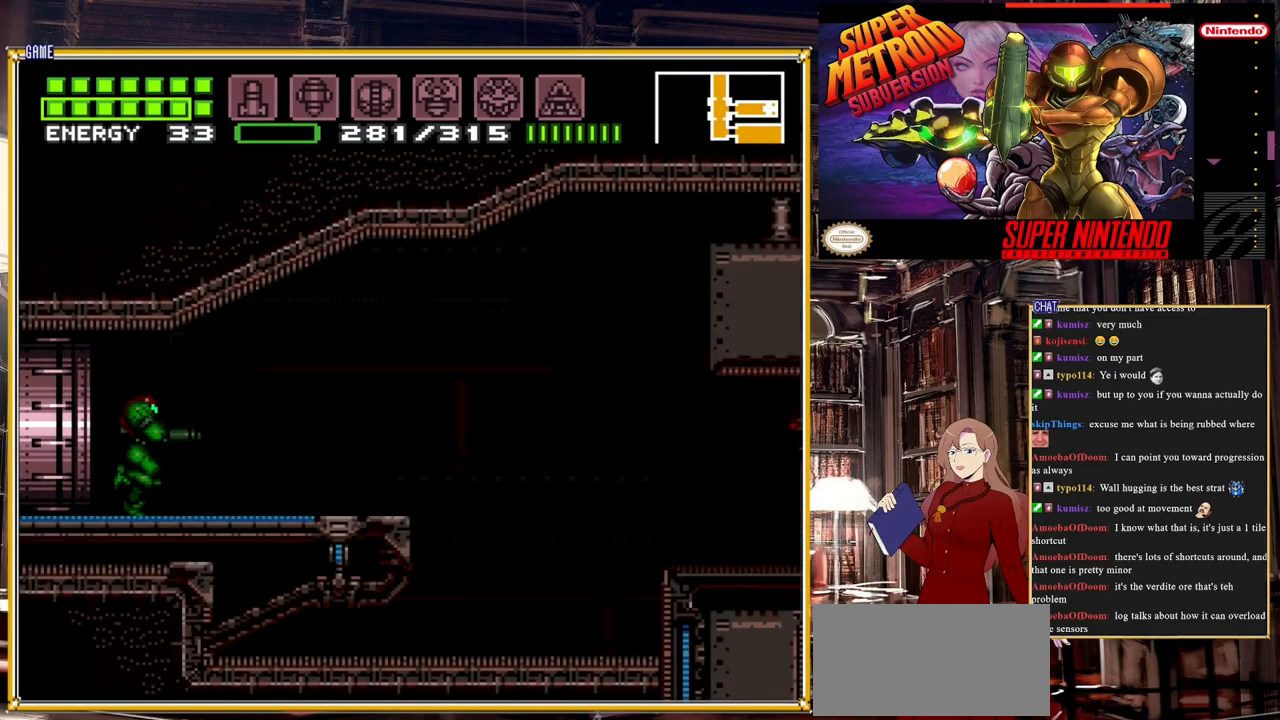
{"buttons": ["B", "DPAD_RIGHT"], "events": [[133, "DPAD_RIGHT", "down"], [200, "B", "down"]]}
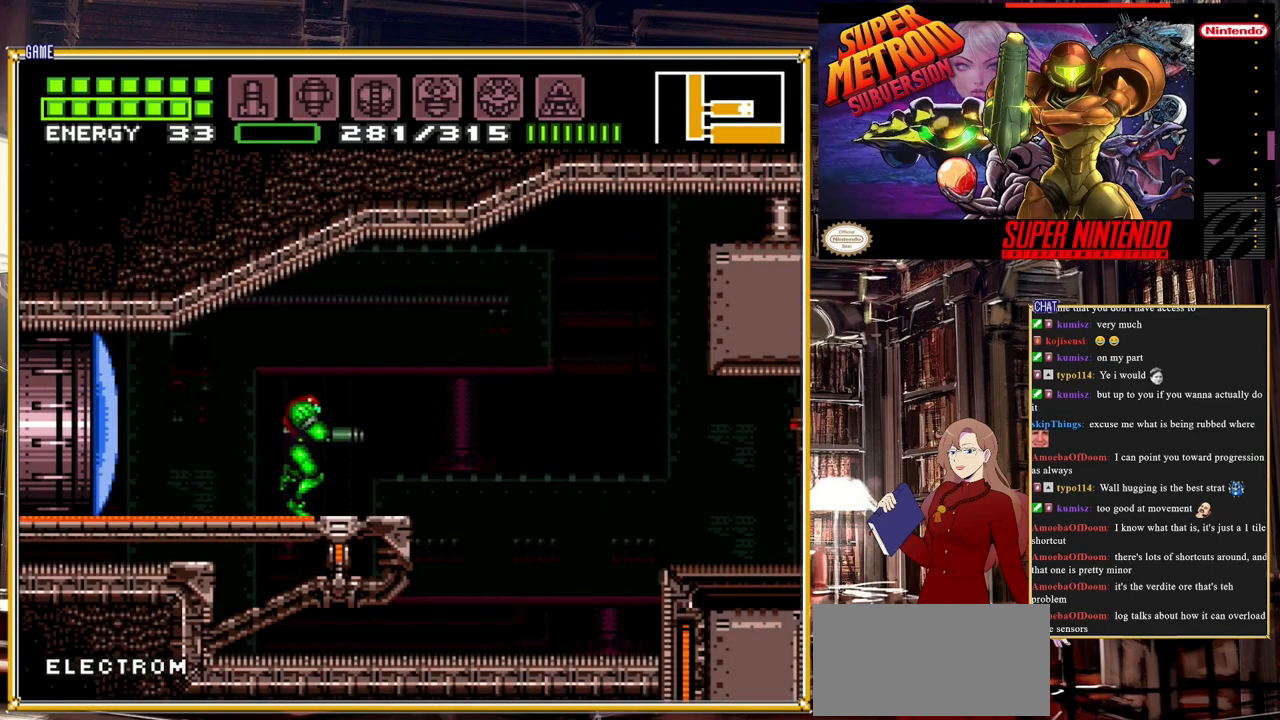
{"buttons": ["DPAD_RIGHT"], "events": [[83, "A", "down"], [233, "A", "up"], [283, "B", "up"]]}
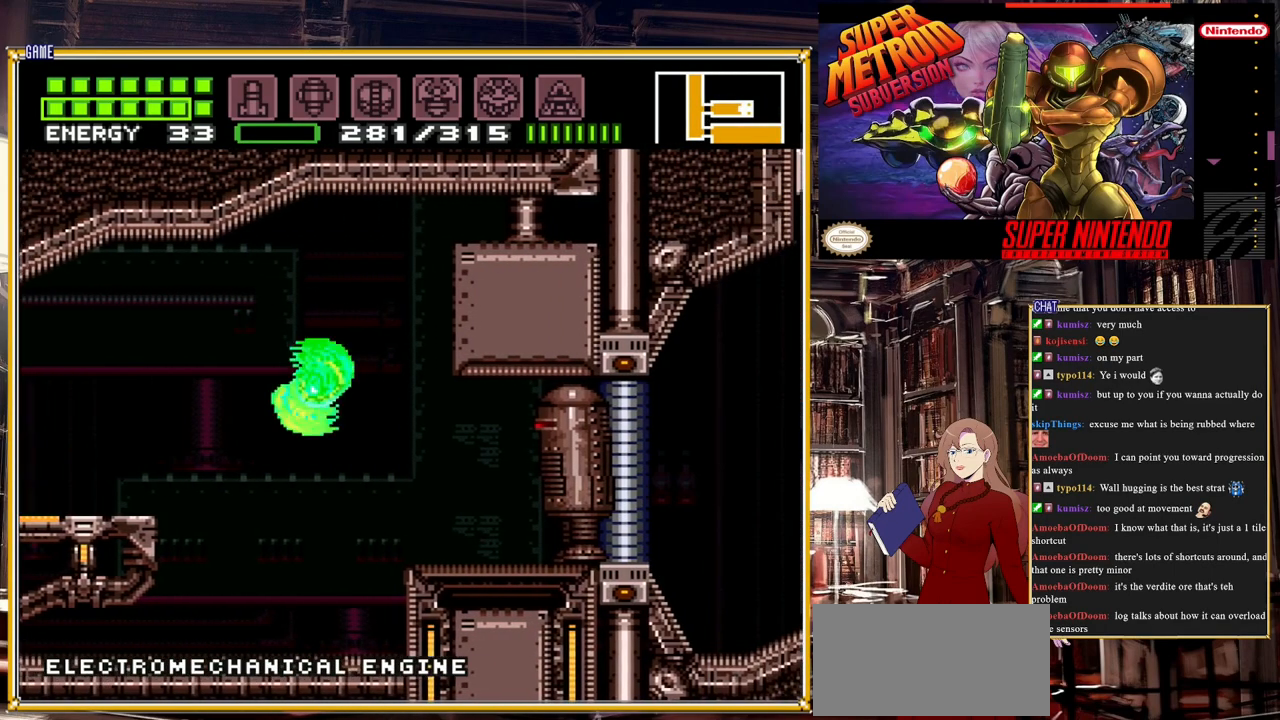
{"buttons": [], "events": [[167, "Y", "down"], [233, "DPAD_RIGHT", "up"], [267, "Y", "up"]]}
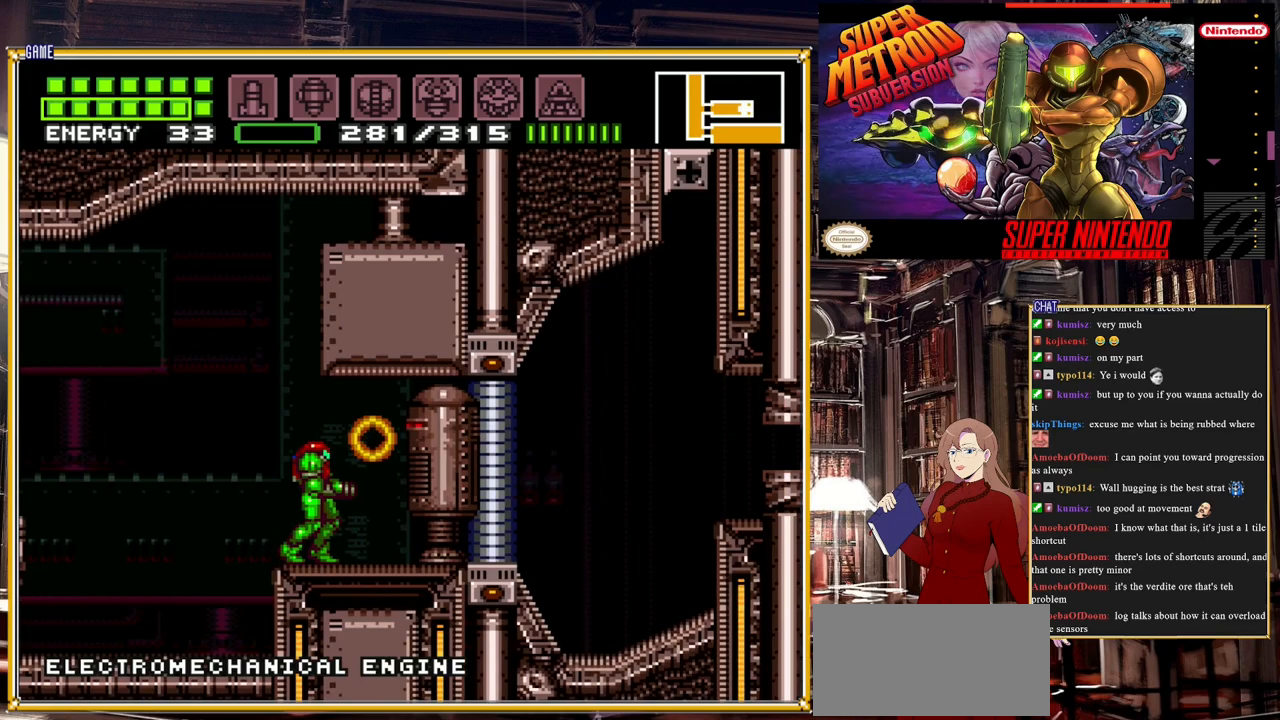
{"buttons": [], "events": []}
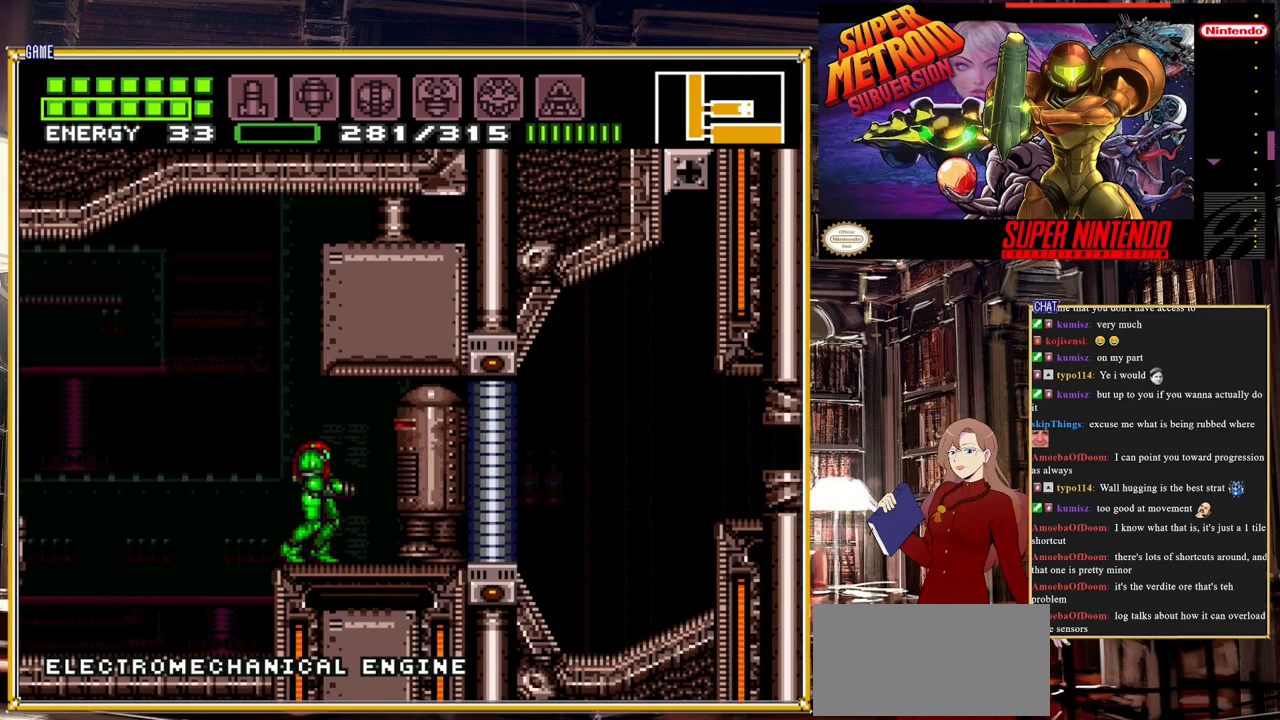
{"buttons": [], "events": [[233, "DPAD_RIGHT", "down"], [433, "DPAD_RIGHT", "up"]]}
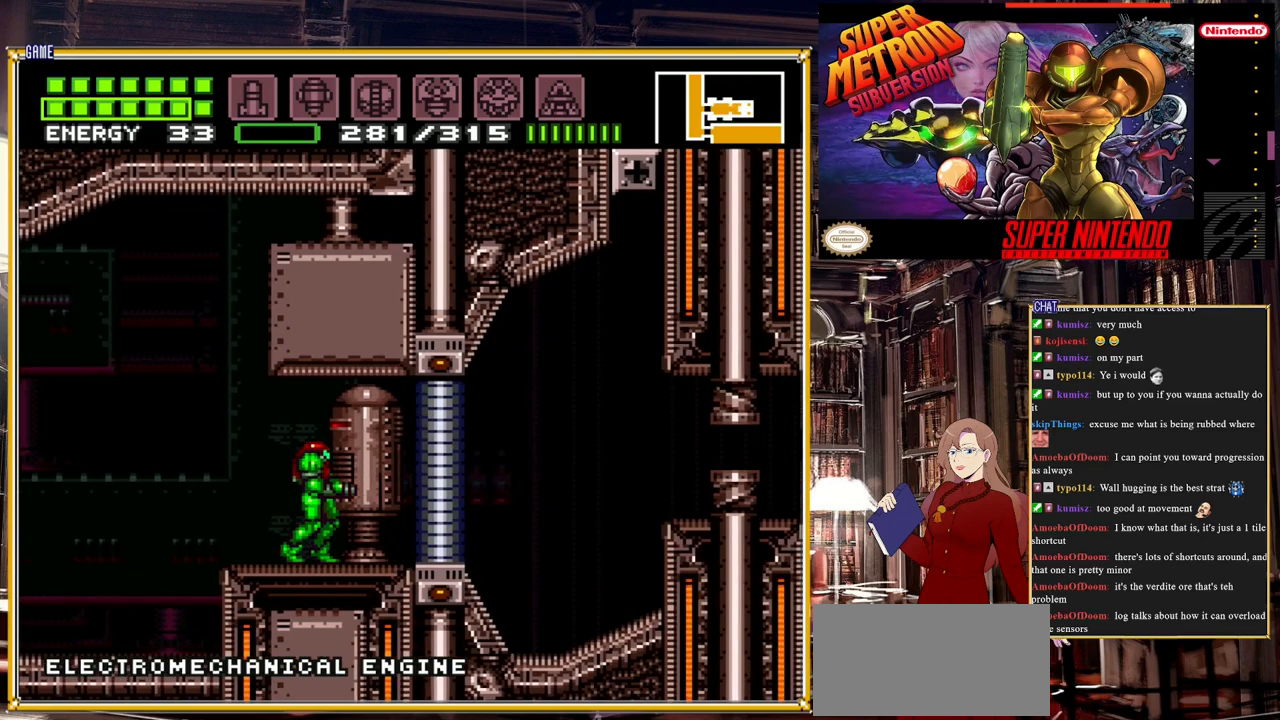
{"buttons": ["DPAD_LEFT"], "events": [[383, "DPAD_LEFT", "down"]]}
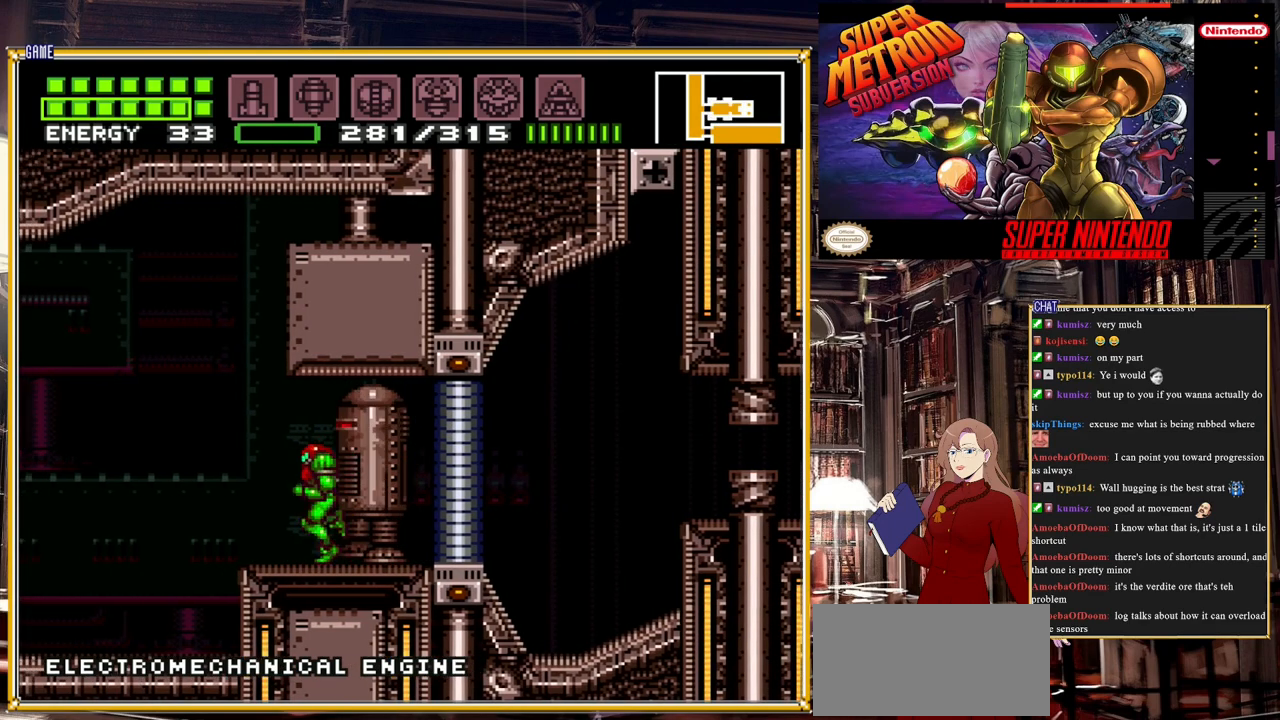
{"buttons": ["DPAD_LEFT"], "events": [[250, "A", "down"], [417, "A", "up"]]}
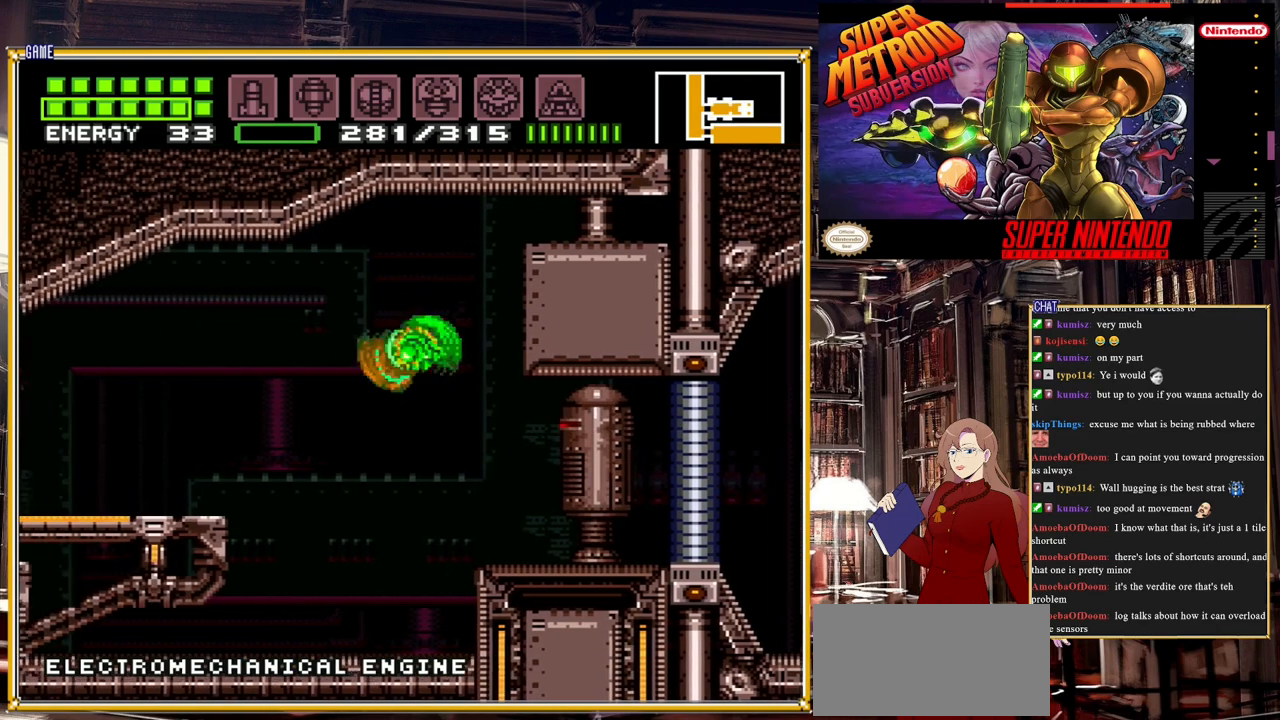
{"buttons": ["DPAD_LEFT"], "events": [[383, "A", "down"], [483, "A", "up"]]}
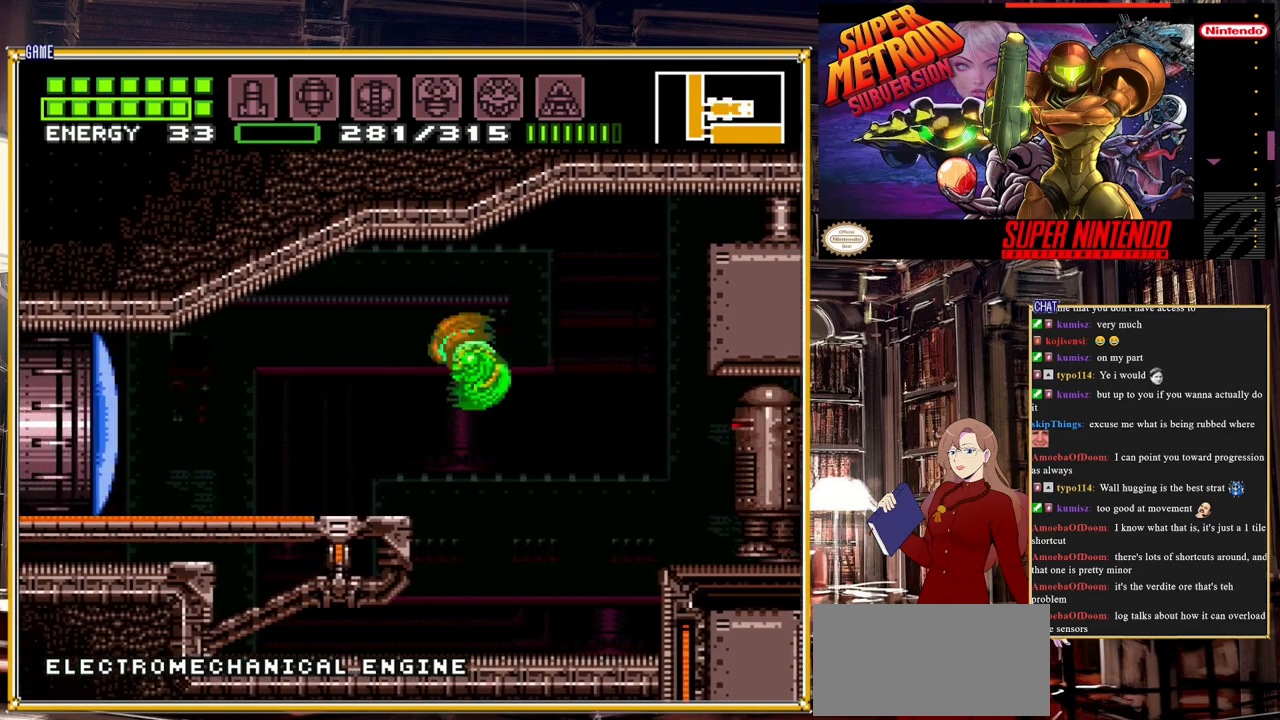
{"buttons": ["B", "DPAD_LEFT"], "events": [[250, "Y", "down"], [383, "Y", "up"], [500, "B", "down"]]}
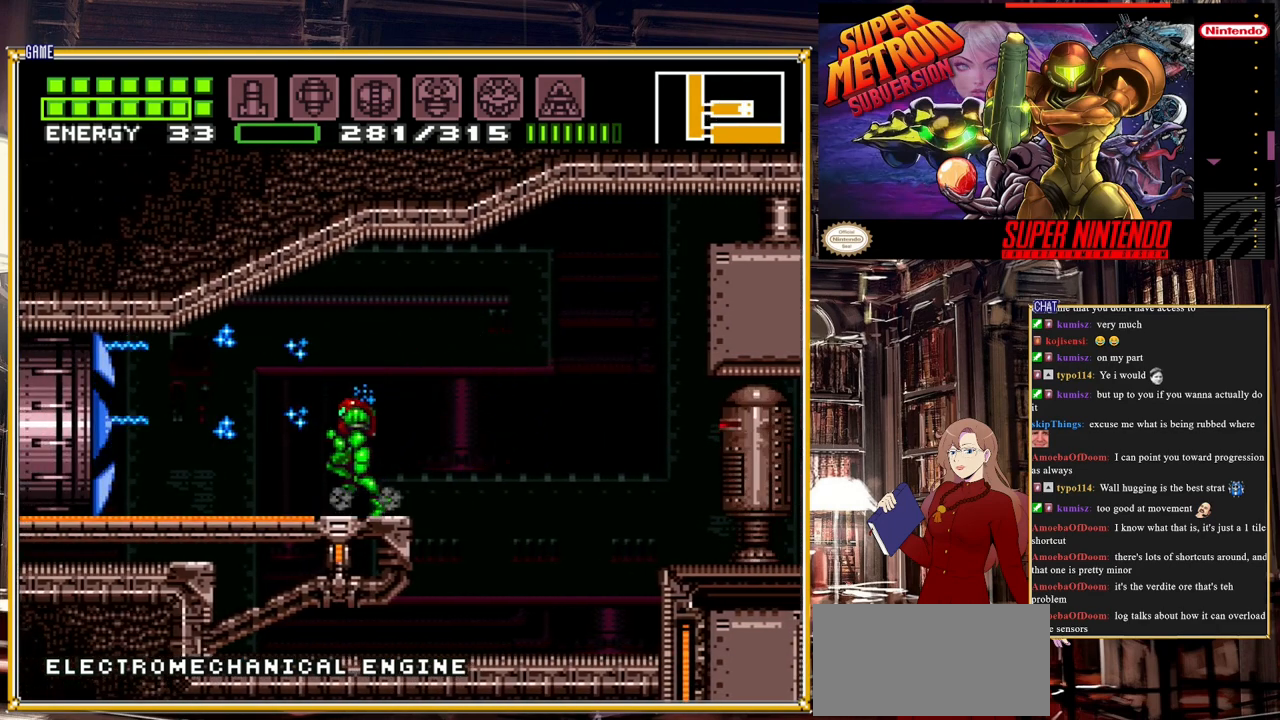
{"buttons": ["B", "DPAD_LEFT"], "events": []}
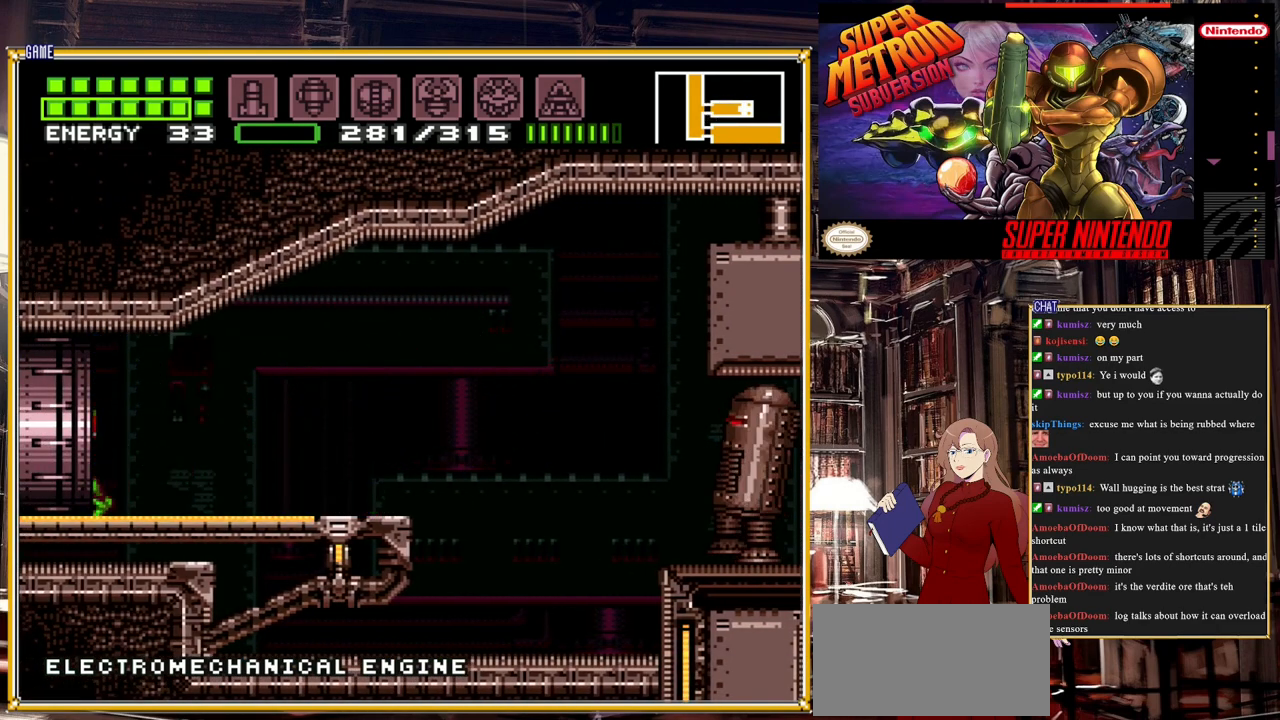
{"buttons": ["DPAD_LEFT"], "events": [[200, "B", "up"]]}
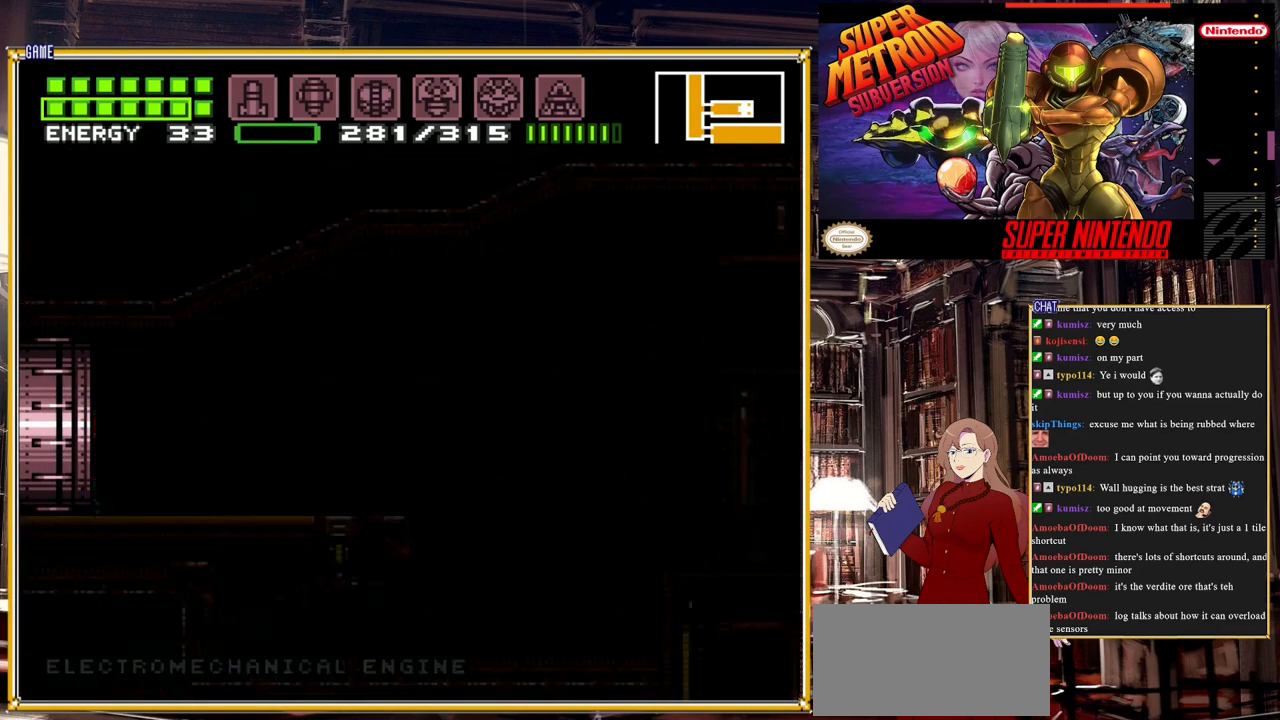
{"buttons": ["DPAD_LEFT"], "events": []}
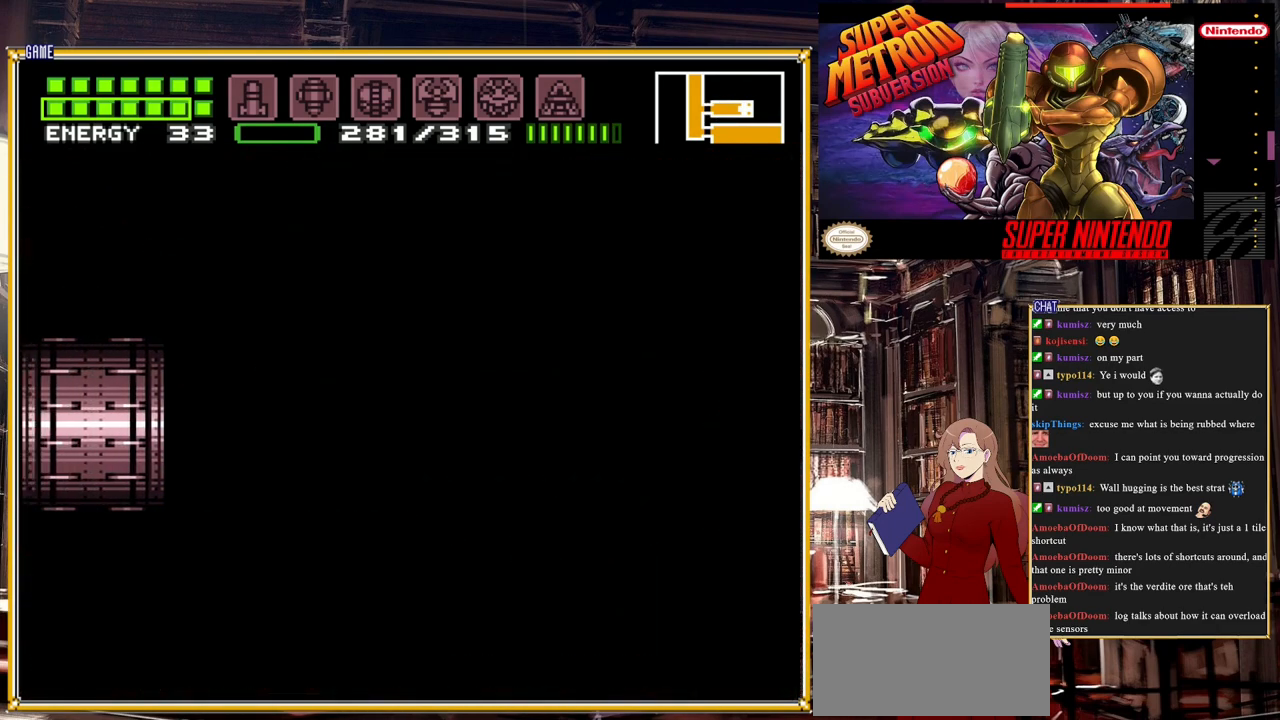
{"buttons": ["DPAD_LEFT"], "events": []}
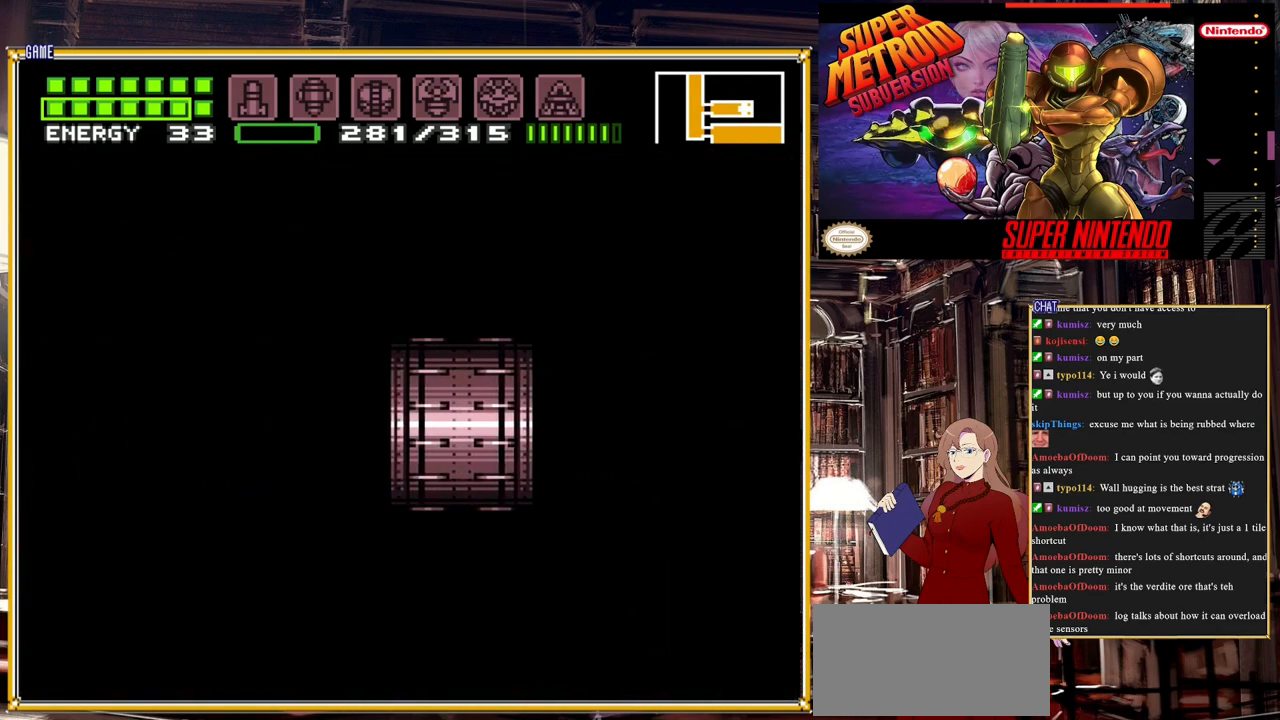
{"buttons": ["DPAD_LEFT"], "events": []}
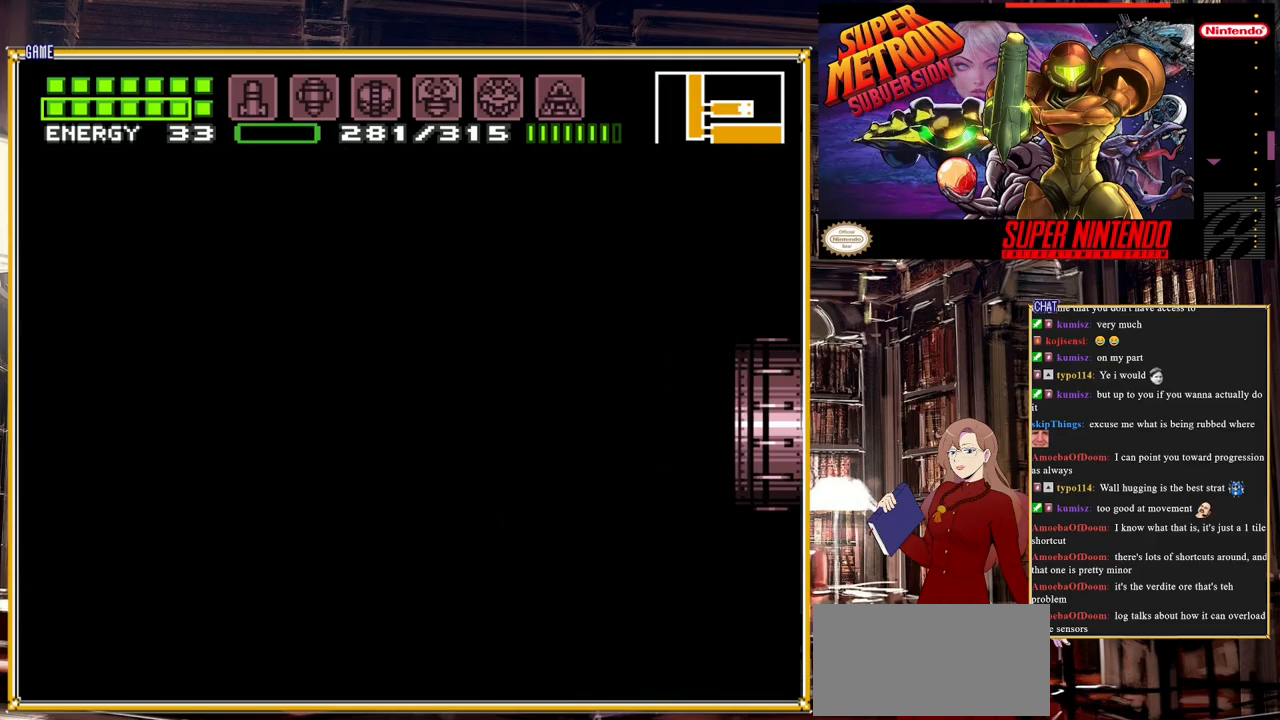
{"buttons": ["DPAD_LEFT"], "events": []}
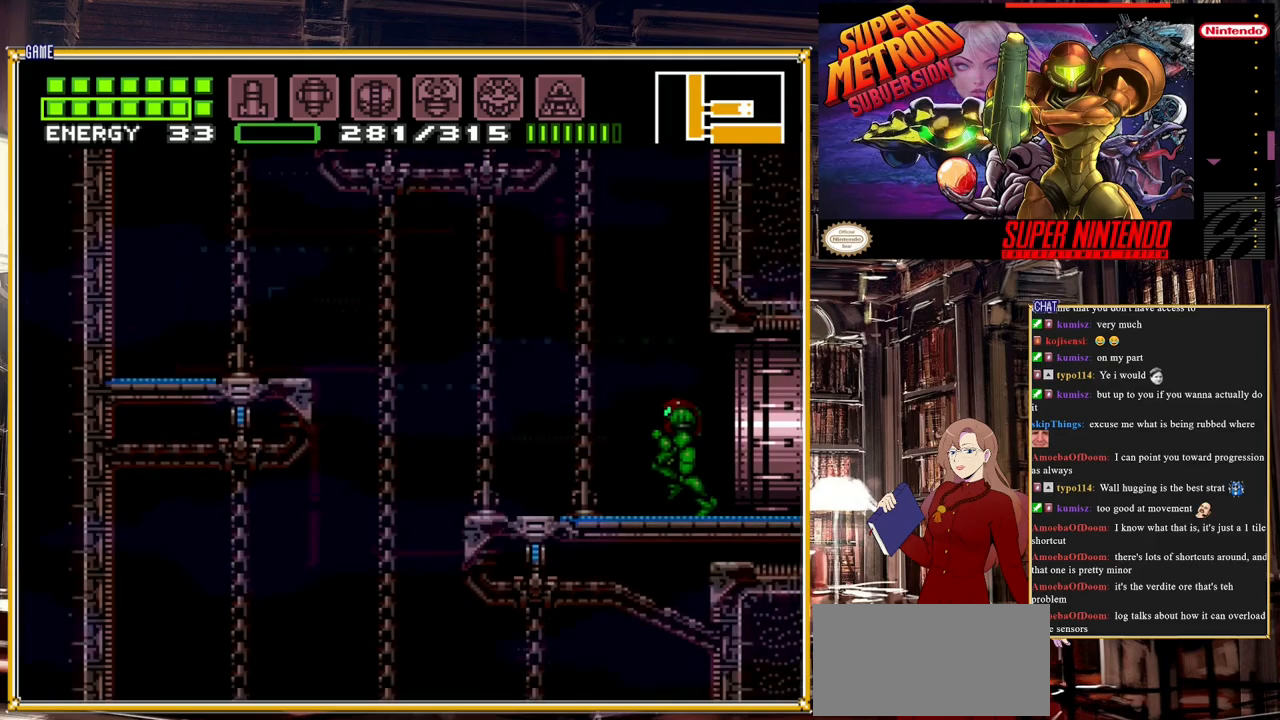
{"buttons": ["B", "DPAD_LEFT"], "events": [[233, "B", "down"]]}
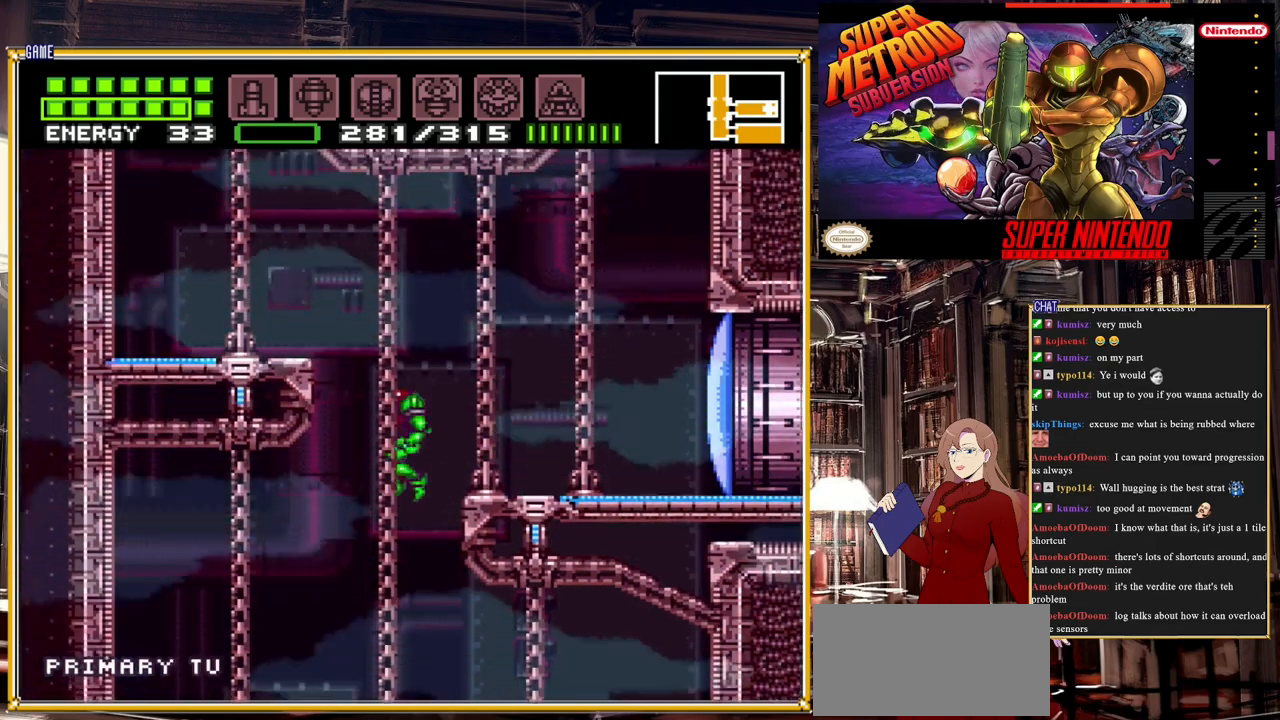
{"buttons": [], "events": [[117, "DPAD_LEFT", "up"], [133, "B", "up"]]}
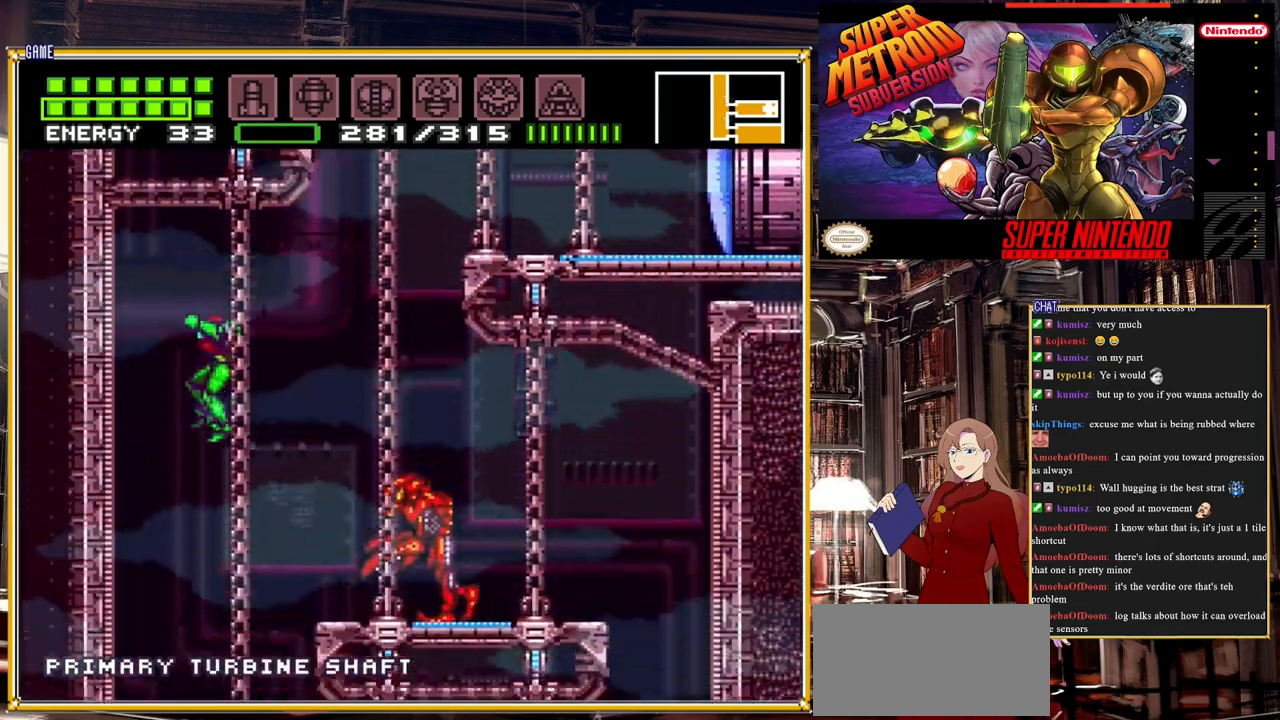
{"buttons": [], "events": [[83, "DPAD_RIGHT", "down"], [283, "Y", "down"], [317, "DPAD_RIGHT", "up"], [450, "Y", "up"]]}
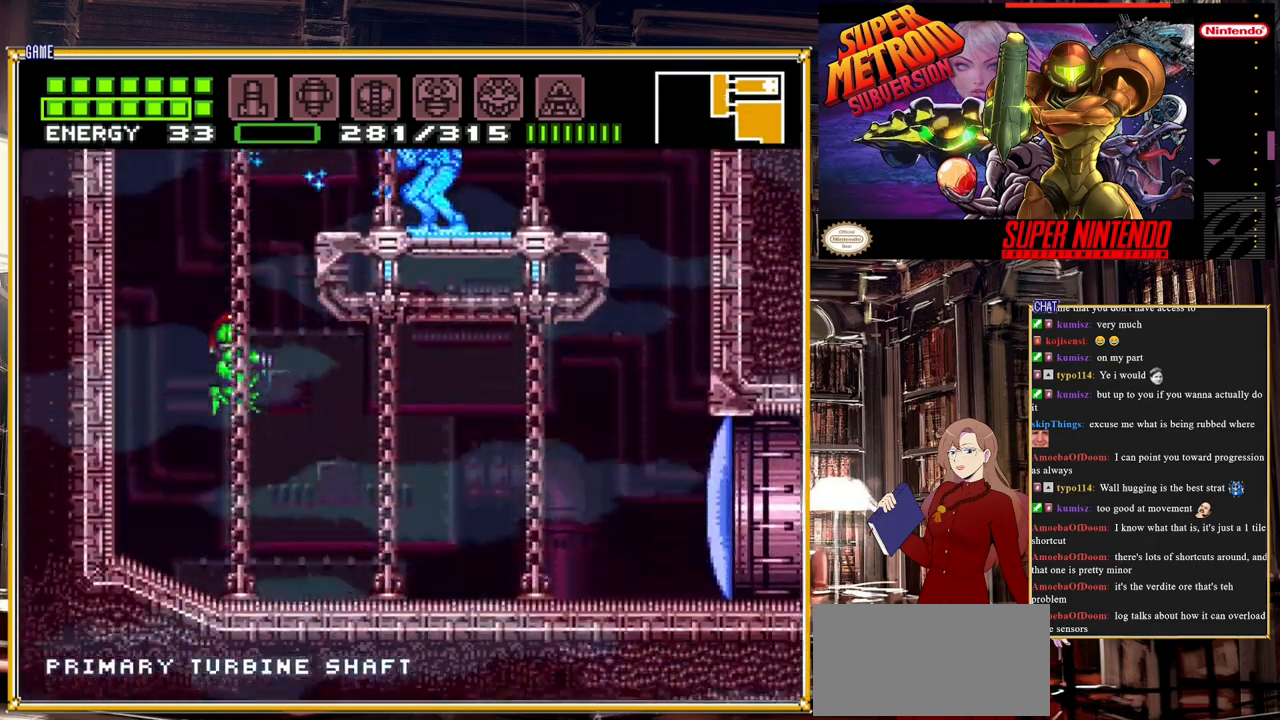
{"buttons": ["DPAD_RIGHT"], "events": [[167, "DPAD_RIGHT", "down"], [333, "Y", "down"], [450, "Y", "up"]]}
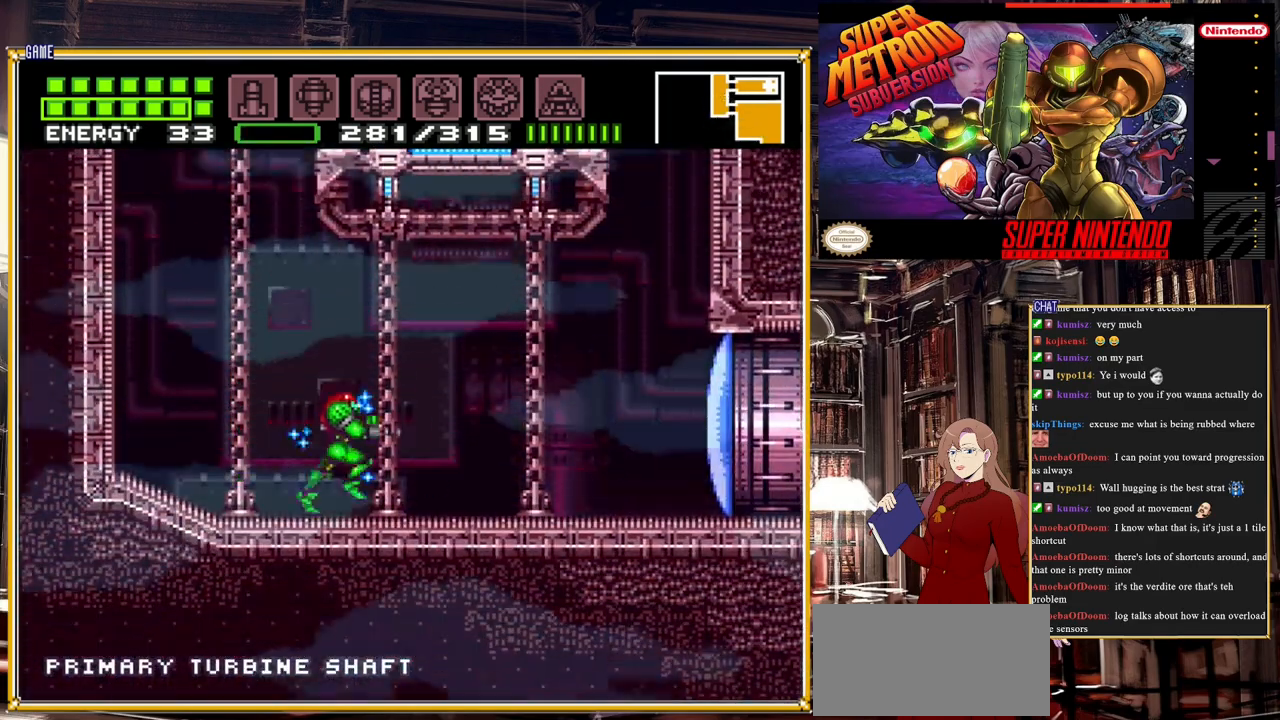
{"buttons": ["B", "DPAD_RIGHT"], "events": [[83, "B", "down"]]}
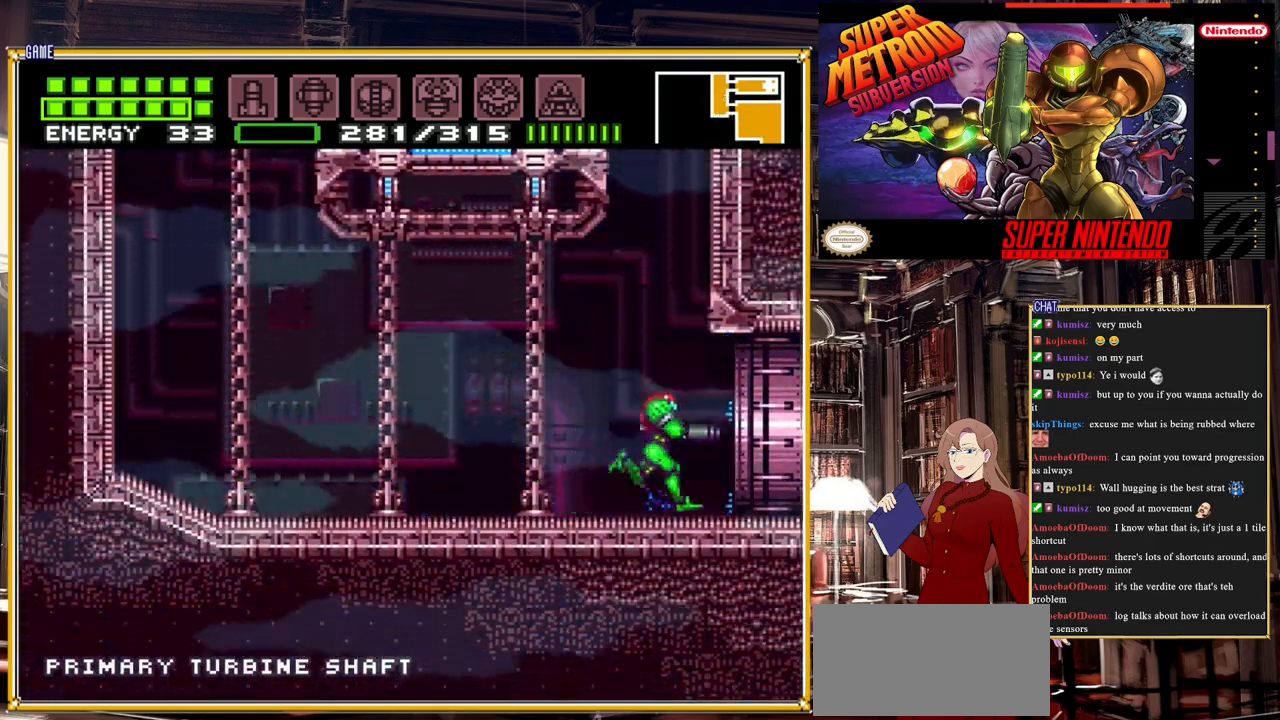
{"buttons": ["DPAD_RIGHT"], "events": [[267, "B", "up"]]}
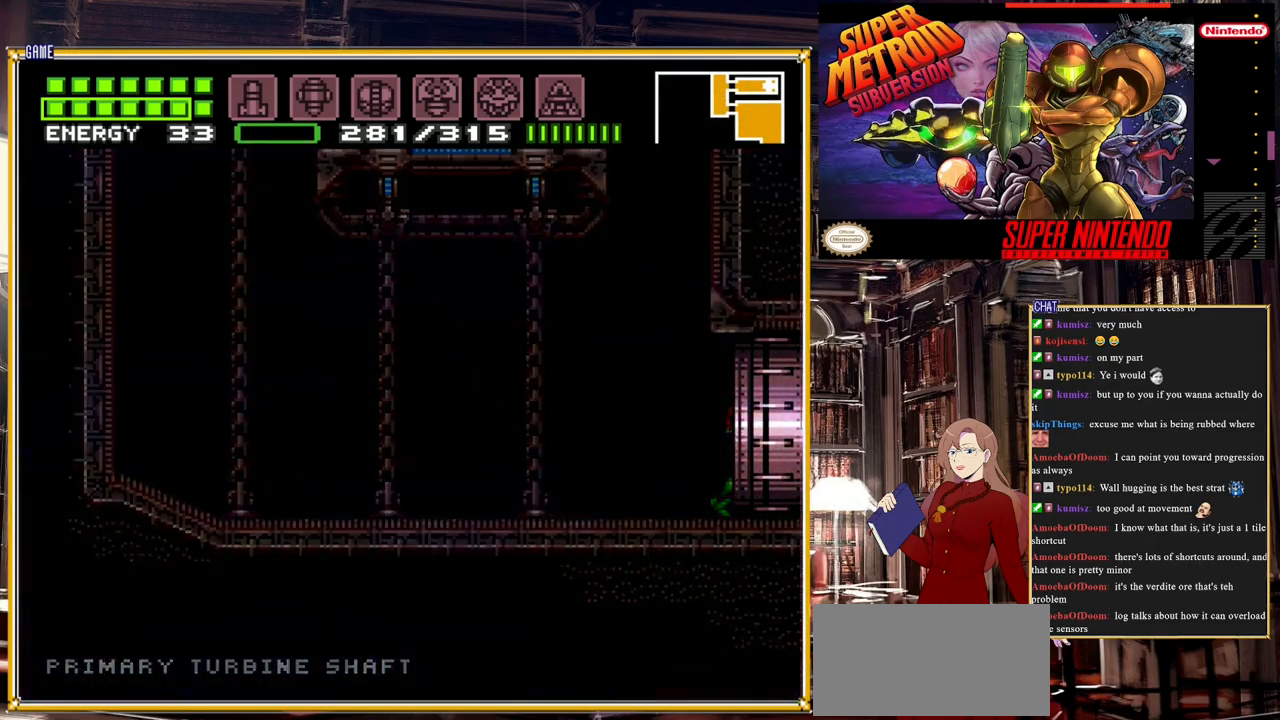
{"buttons": ["DPAD_RIGHT"], "events": []}
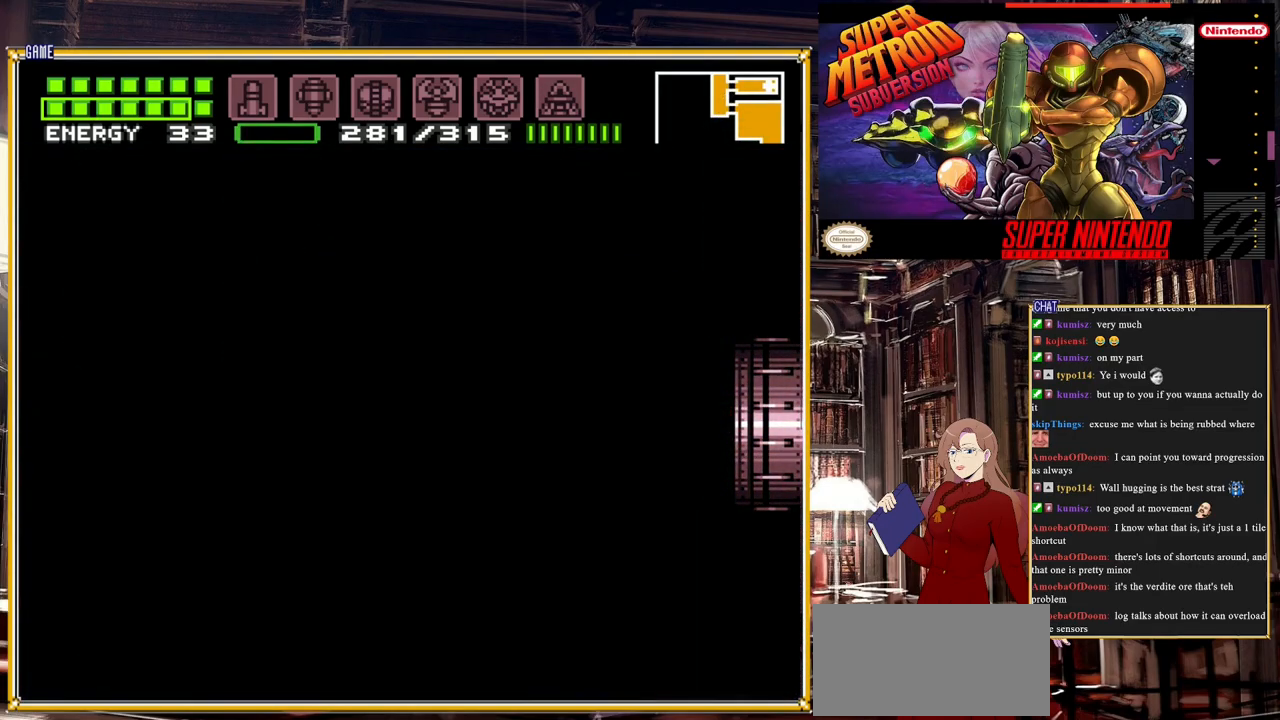
{"buttons": ["DPAD_RIGHT"], "events": []}
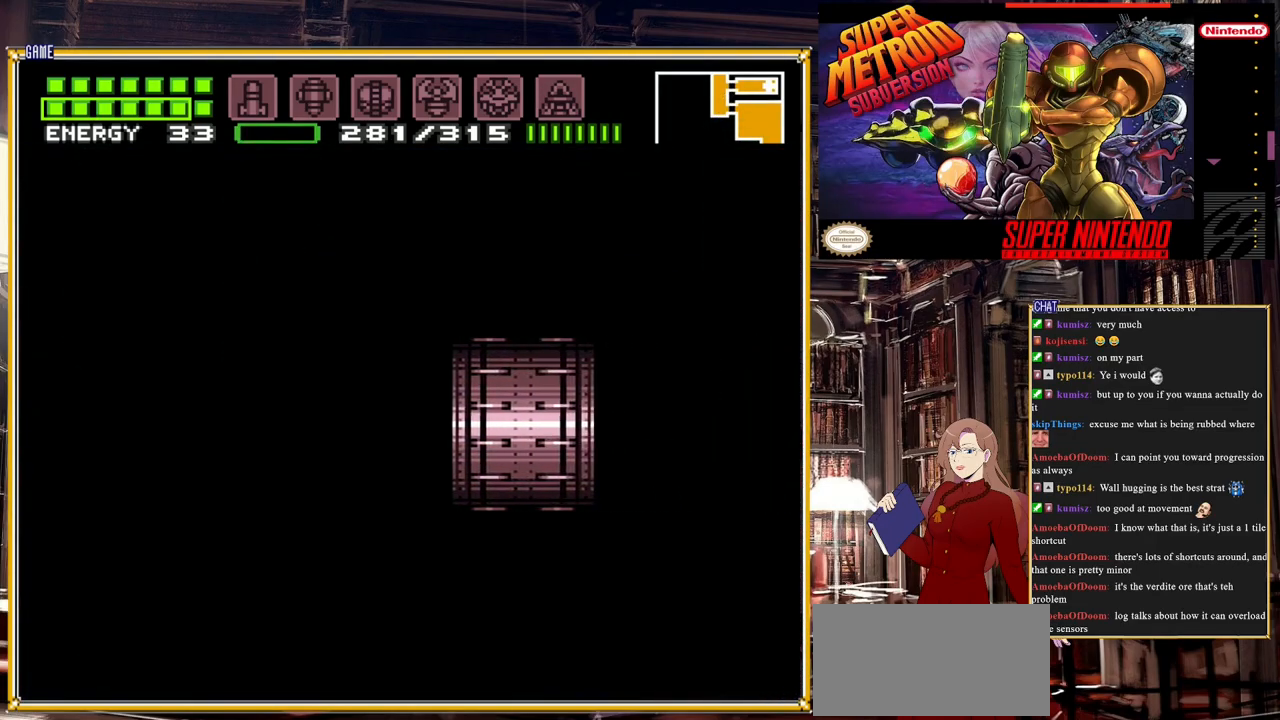
{"buttons": ["DPAD_RIGHT"], "events": []}
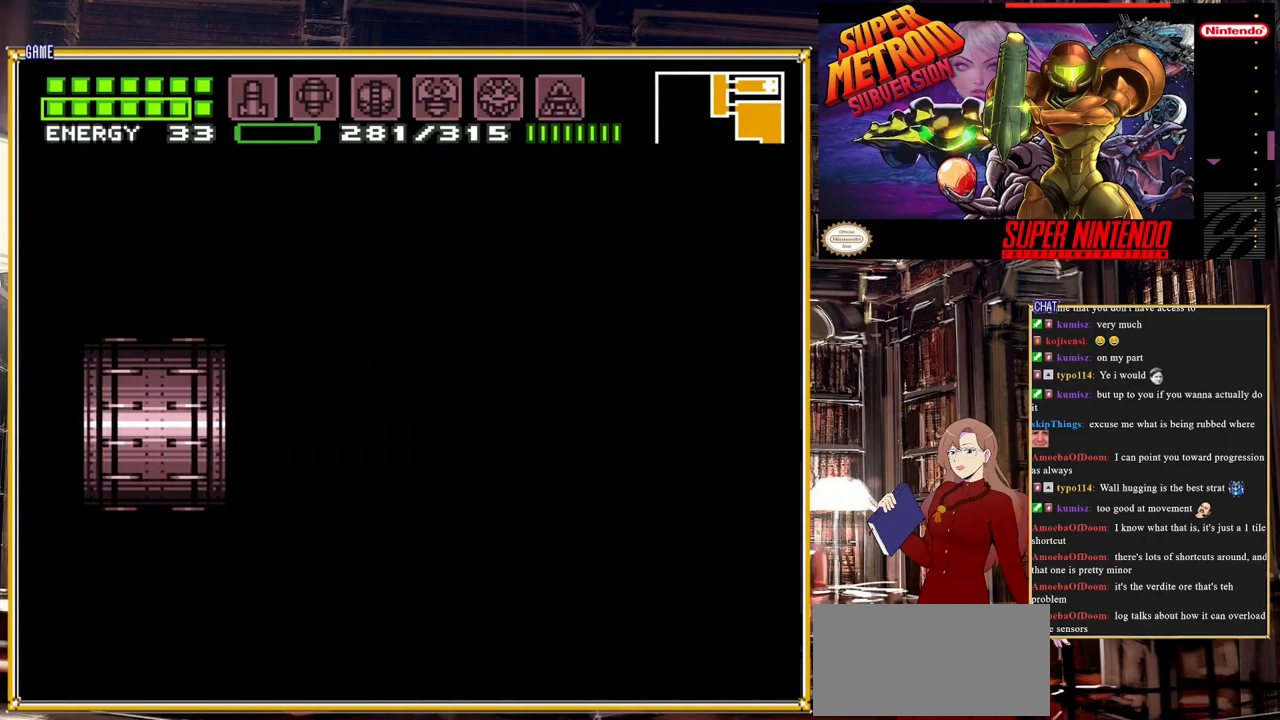
{"buttons": ["DPAD_RIGHT"], "events": []}